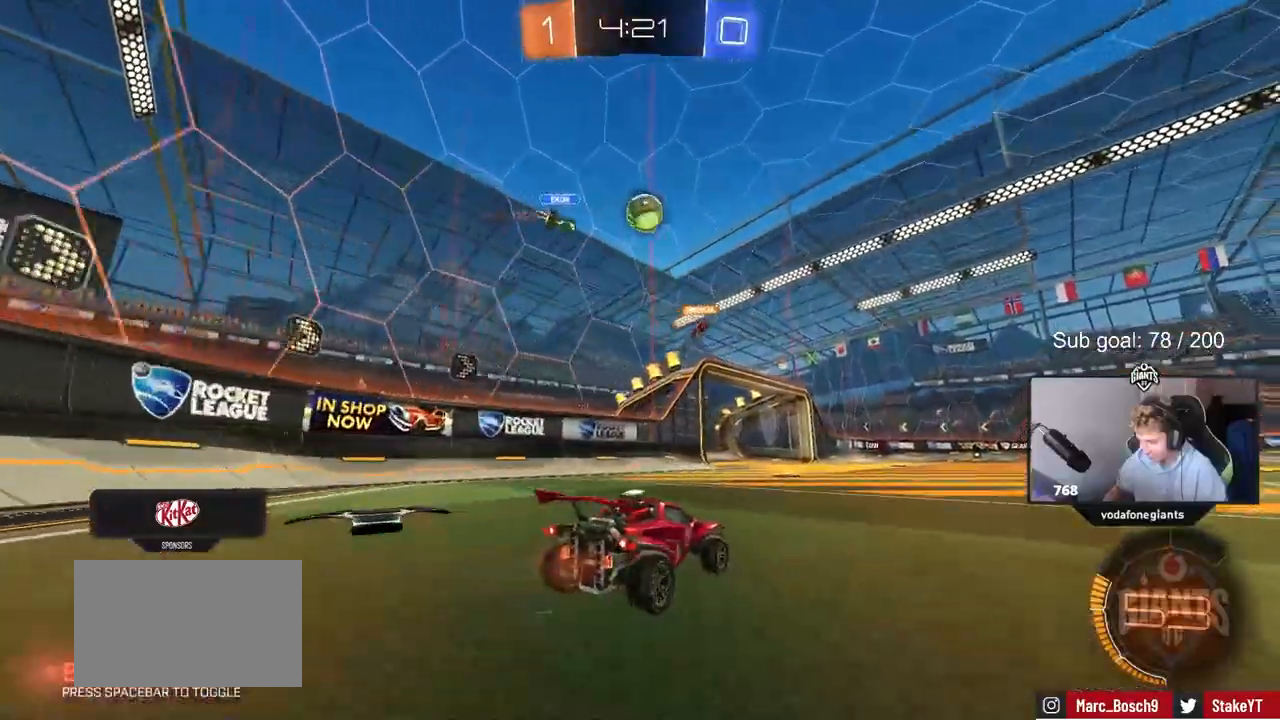
Gameplay with keyboard and mouse; each line is a JSON object with the keys and mouse buttons held at the frame after it. "events" lists presses ("down") and releases ("up") of "1", "2", "3", "4", "5", "a", "alt", "c", "caps_lock", "ctrl", "d", "e", "f", "g", "q", "r", "s", "shift", "space", "t", "tab", "v", "w", "x", "z", "mouse_left", "mouse_wheel" and "mouse_right" between this image and that frame as [ms after this image, input, new state], when the widget could be followed in between. "mouse_left", "mouse_wheel", "mouse_right" = the "left", "wheel", "right" buttons of the "mouse" list. No other keys are recorded. "wheel" means that the mouse wheel is clicked or scrolled. "mouse_move" is the direction in which the mouse moves at that frame (one of eight, or "still"), when it could be read.
{"keys": ["w"], "mouse": [], "mouse_move": "still", "events": [[83, "d", "up"], [133, "a", "down"], [417, "a", "up"]]}
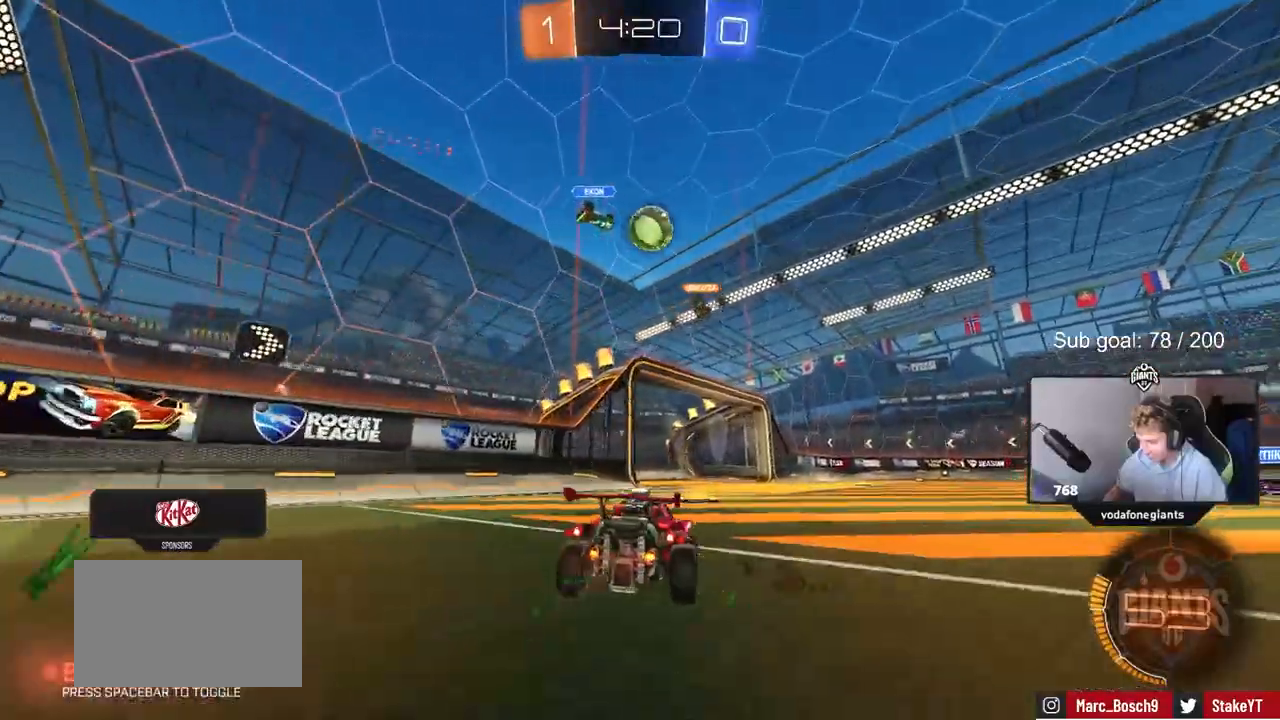
{"keys": ["d", "w"], "mouse": [], "mouse_move": "still", "events": [[100, "mouse_left", "down"], [217, "mouse_left", "up"], [367, "d", "down"]]}
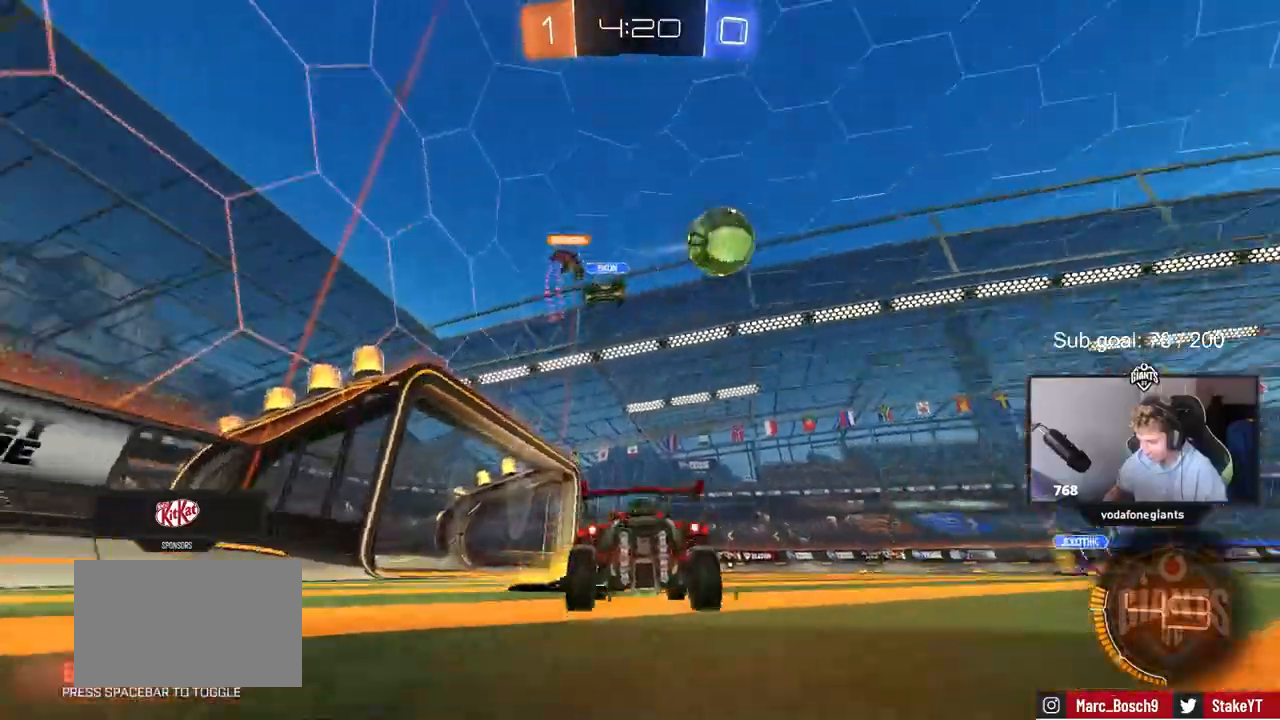
{"keys": ["d", "w"], "mouse": ["left"], "mouse_move": "still", "events": [[50, "shift", "down"], [150, "mouse_left", "down"], [150, "shift", "up"], [383, "shift", "down"], [417, "shift", "up"]]}
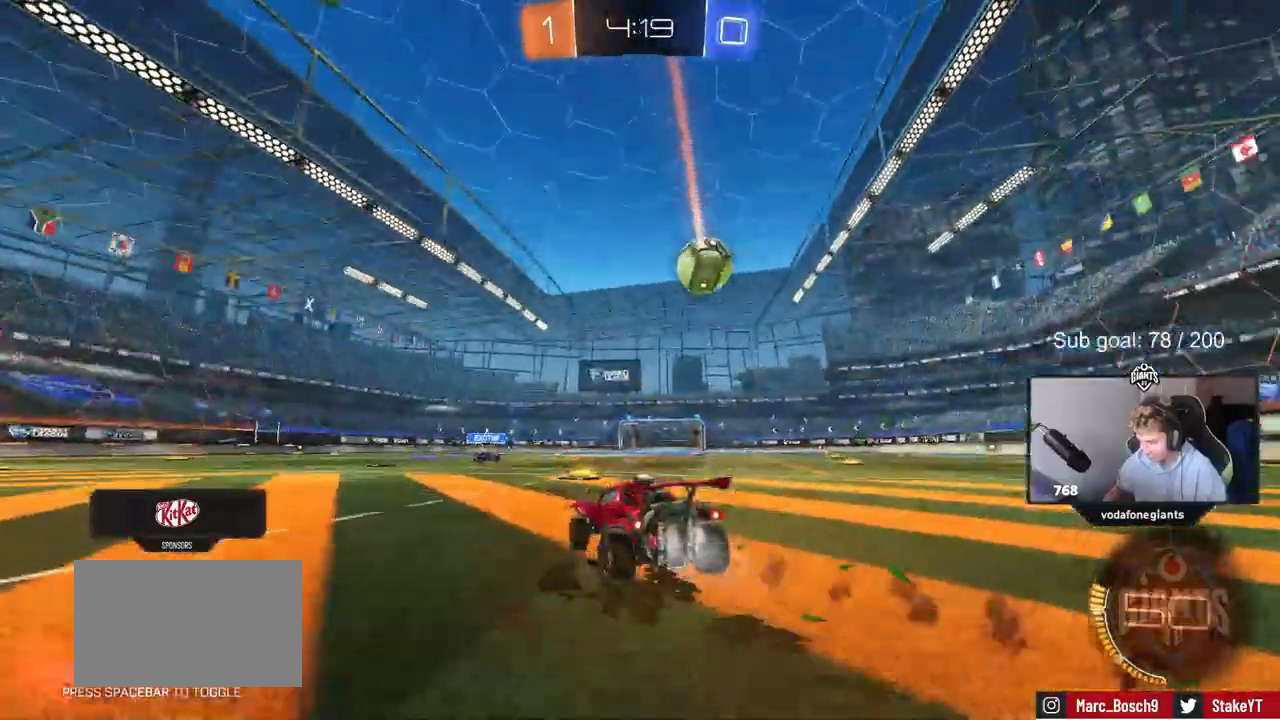
{"keys": ["d", "s", "shift"], "mouse": ["left", "right"], "mouse_move": "down-left", "events": [[250, "d", "up"], [250, "mouse_right", "down"], [300, "mouse_right", "up"], [350, "d", "down"], [350, "shift", "down"], [400, "mouse_right", "down"], [433, "s", "down"], [433, "w", "up"]]}
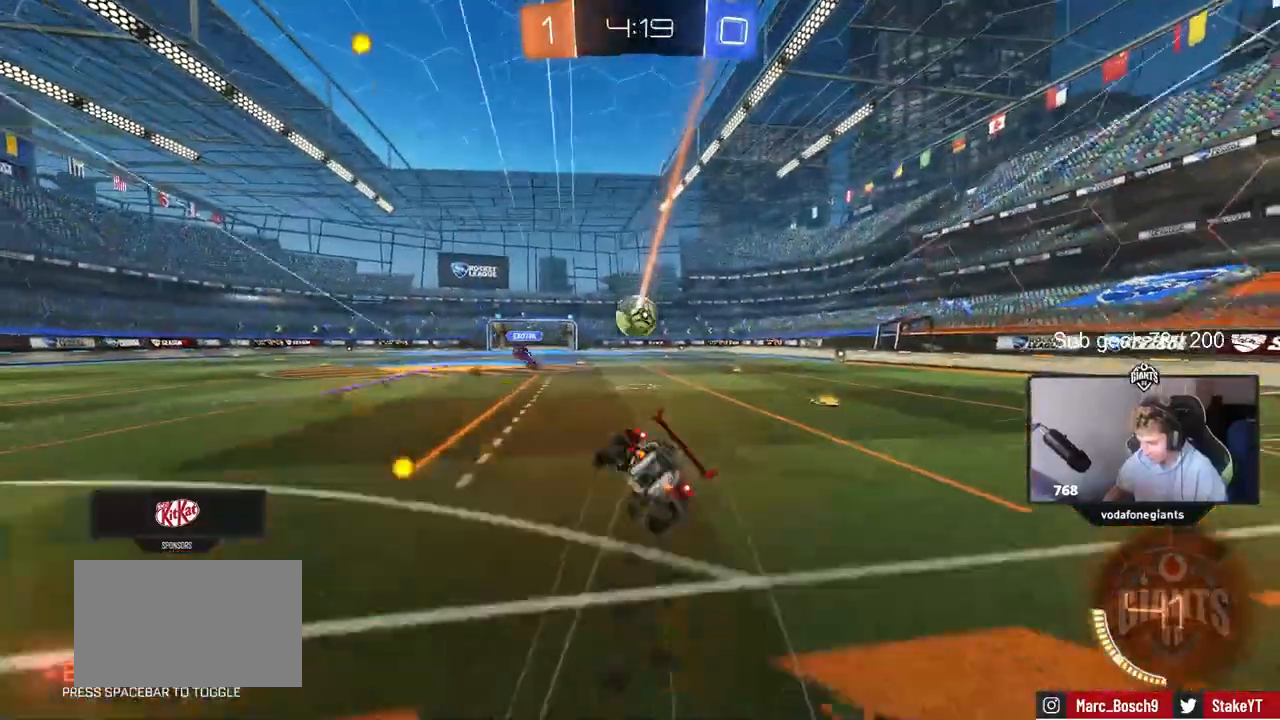
{"keys": ["d", "shift"], "mouse": [], "mouse_move": "still", "events": [[83, "mouse_left", "up"], [117, "mouse_right", "up"], [167, "s", "up"], [317, "s", "down"], [467, "s", "up"]]}
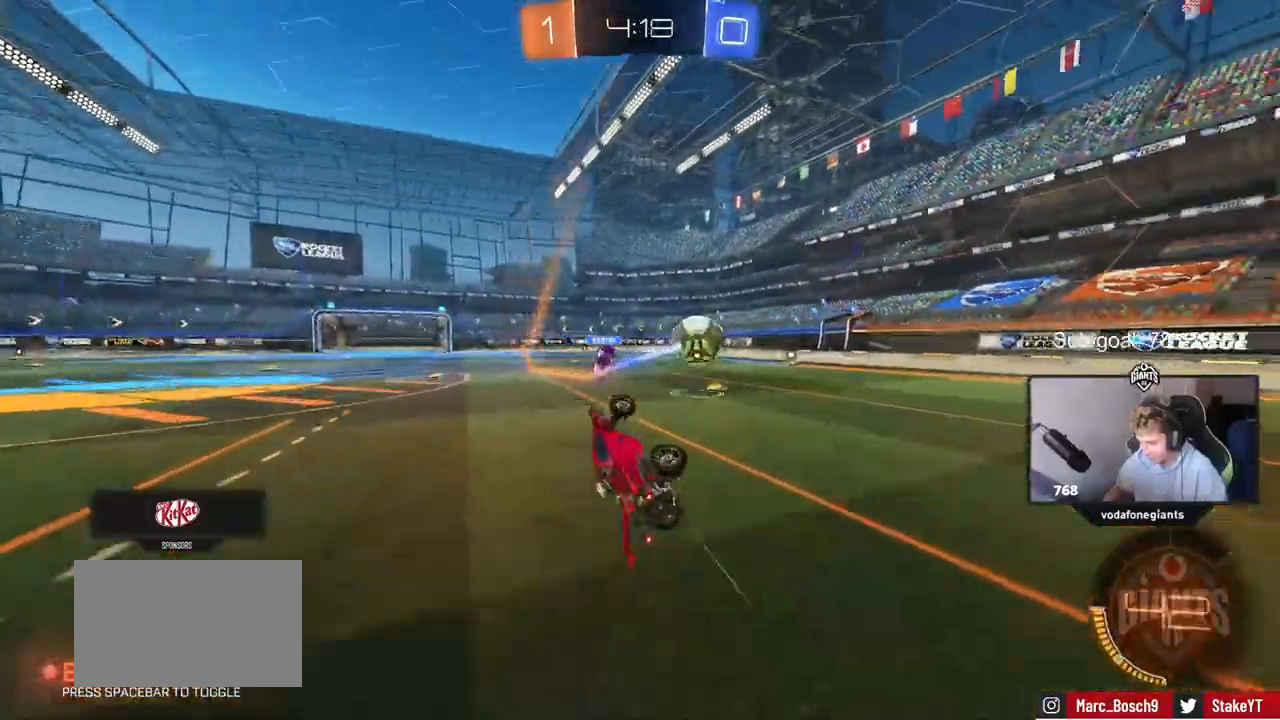
{"keys": ["d", "w"], "mouse": [], "mouse_move": "still", "events": [[133, "shift", "up"], [133, "w", "down"], [200, "d", "up"], [233, "w", "up"], [383, "w", "down"], [417, "d", "down"]]}
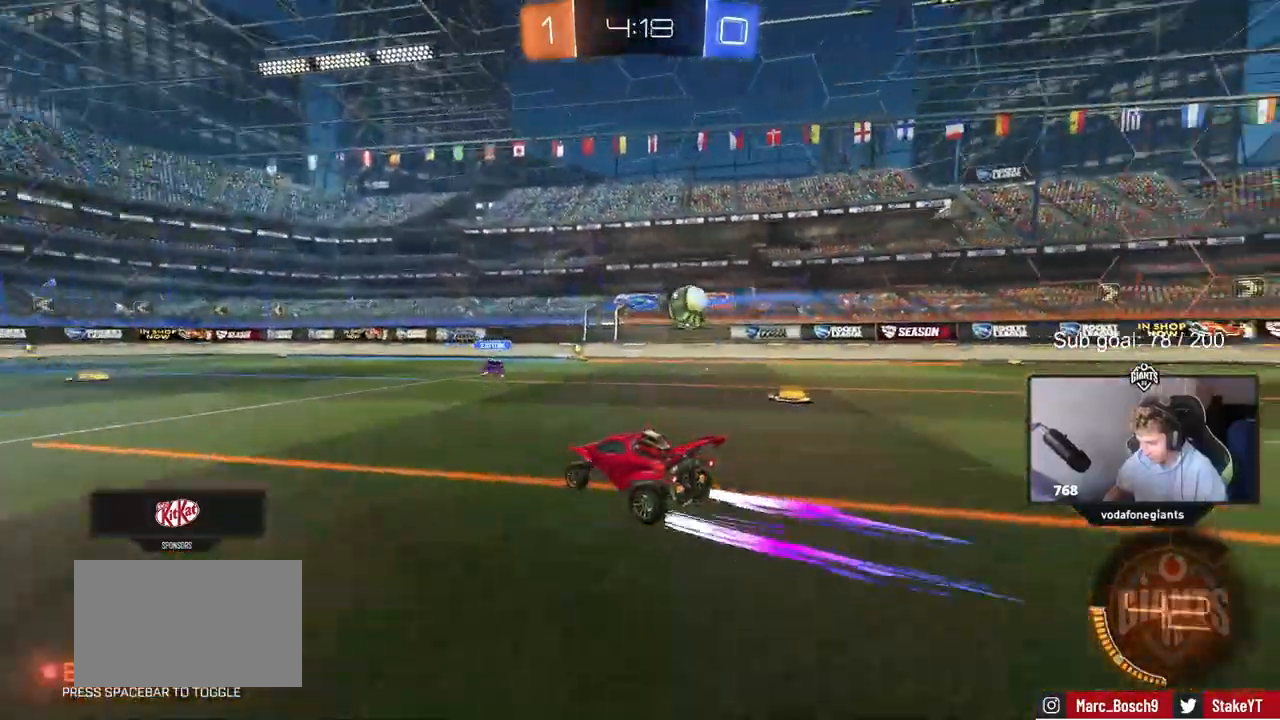
{"keys": ["d", "w"], "mouse": [], "mouse_move": "still", "events": [[67, "shift", "down"], [200, "shift", "up"]]}
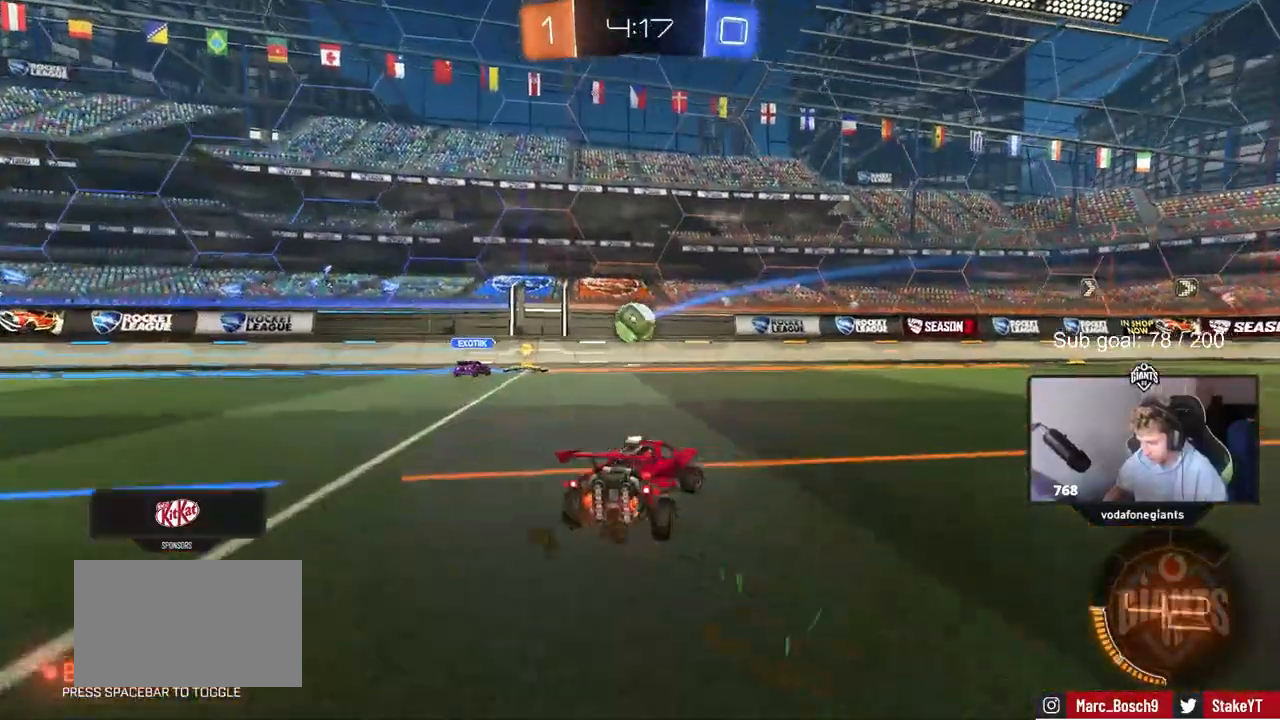
{"keys": ["d", "w"], "mouse": [], "mouse_move": "still", "events": [[317, "shift", "down"], [417, "shift", "up"]]}
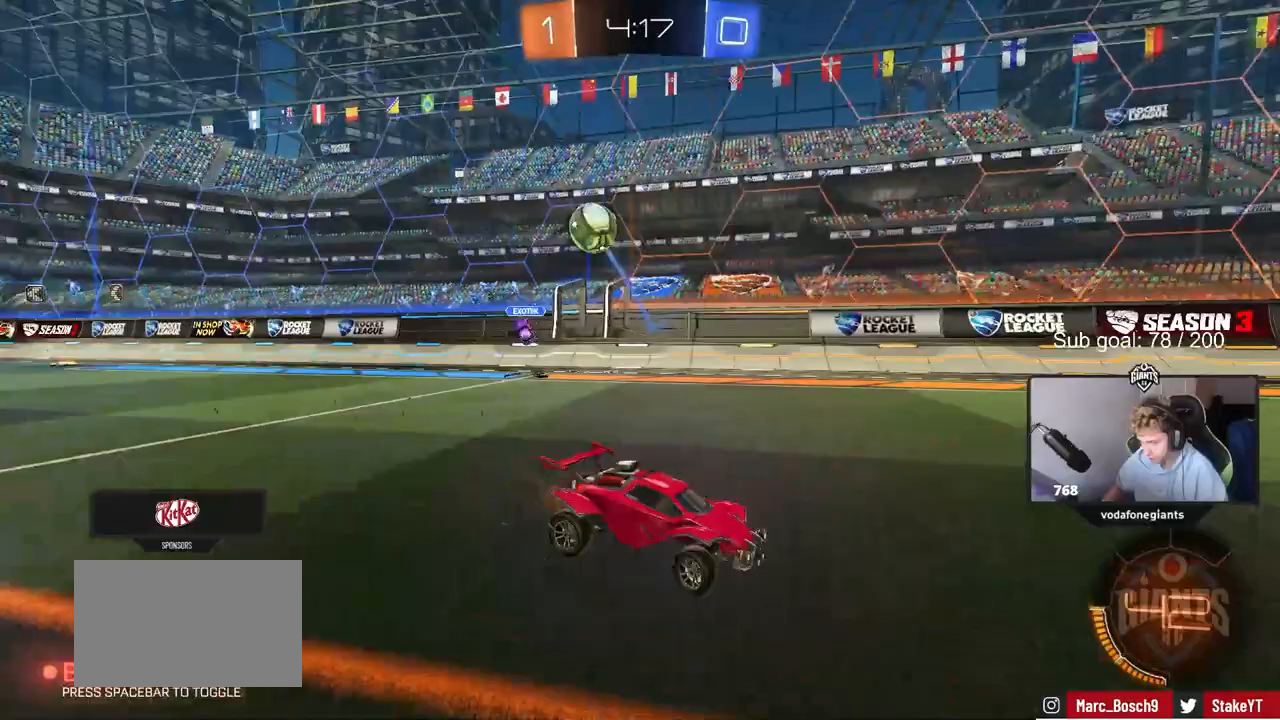
{"keys": ["d", "w"], "mouse": [], "mouse_move": "still", "events": [[183, "shift", "down"], [367, "shift", "up"]]}
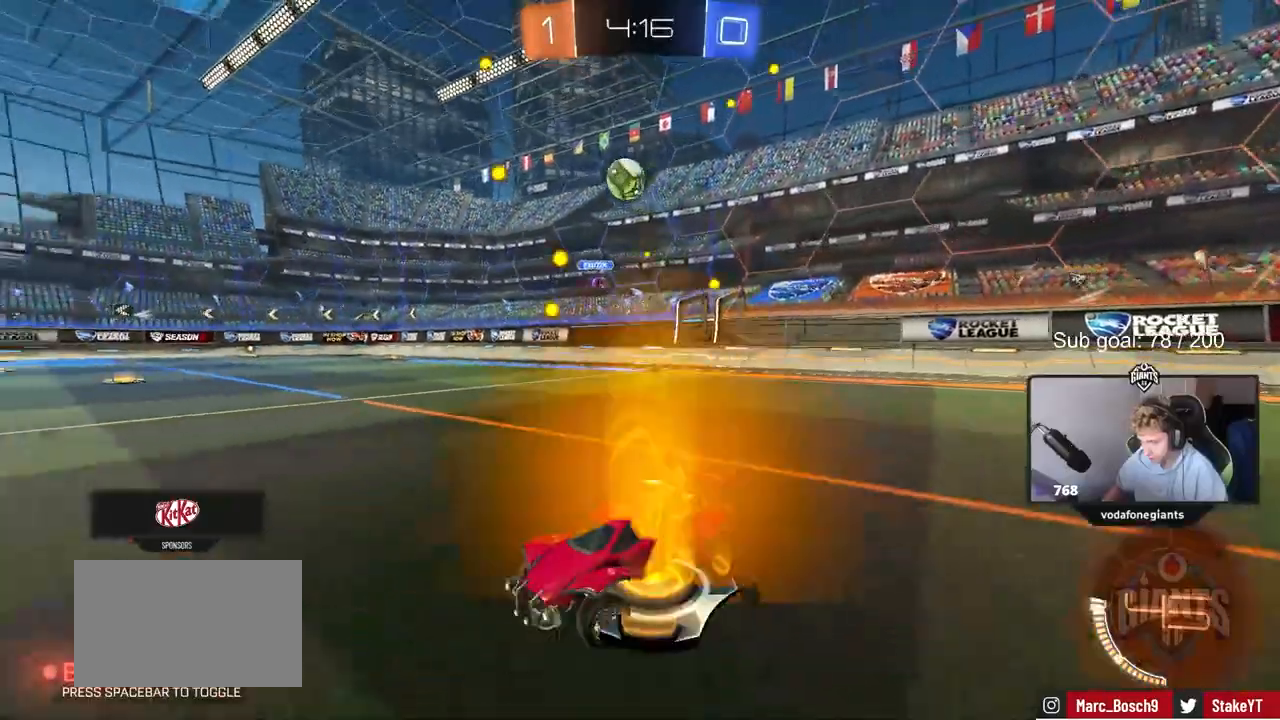
{"keys": ["d", "w"], "mouse": [], "mouse_move": "still", "events": []}
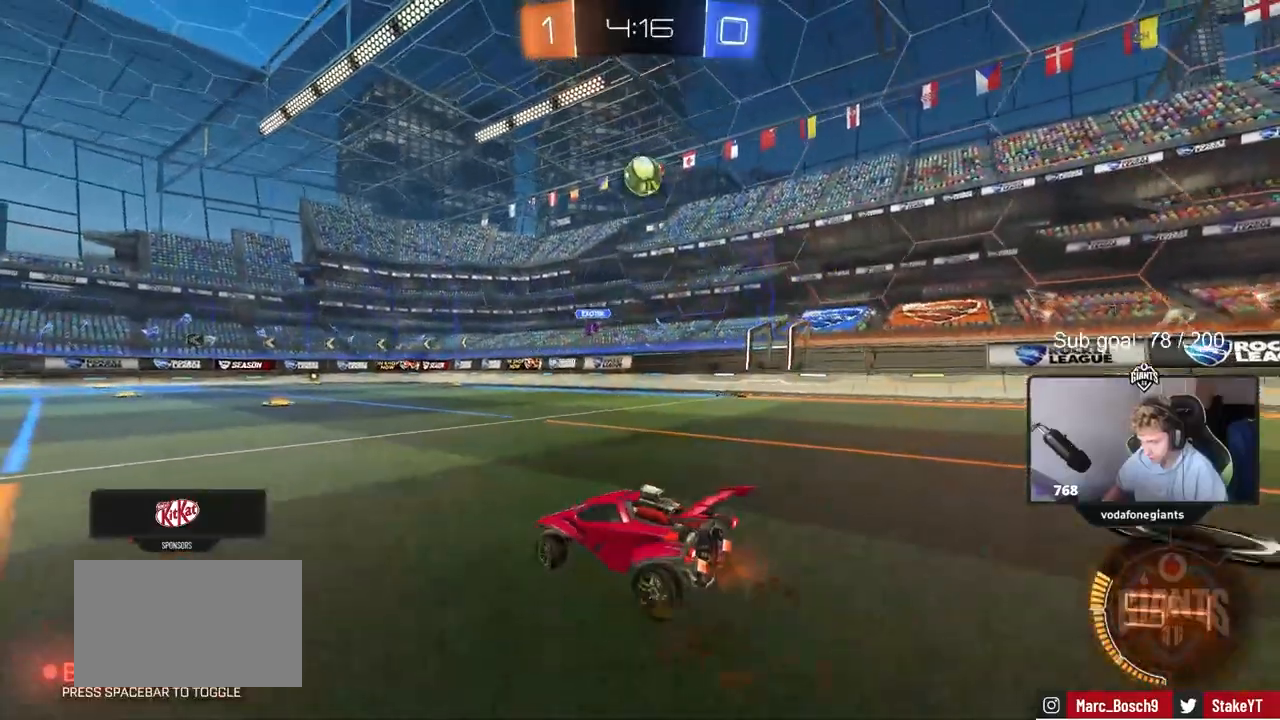
{"keys": [], "mouse": ["right"], "events": [[217, "w", "up"], [267, "d", "up"], [267, "mouse_left", "down"], [267, "mouse_right", "down"], [267, "shift", "down"], [317, "a", "down"], [317, "s", "down"], [350, "mouse_left", "up"], [450, "a", "up"], [450, "mouse_right", "up"], [450, "s", "up"], [450, "shift", "up"], [500, "mouse_right", "down"]]}
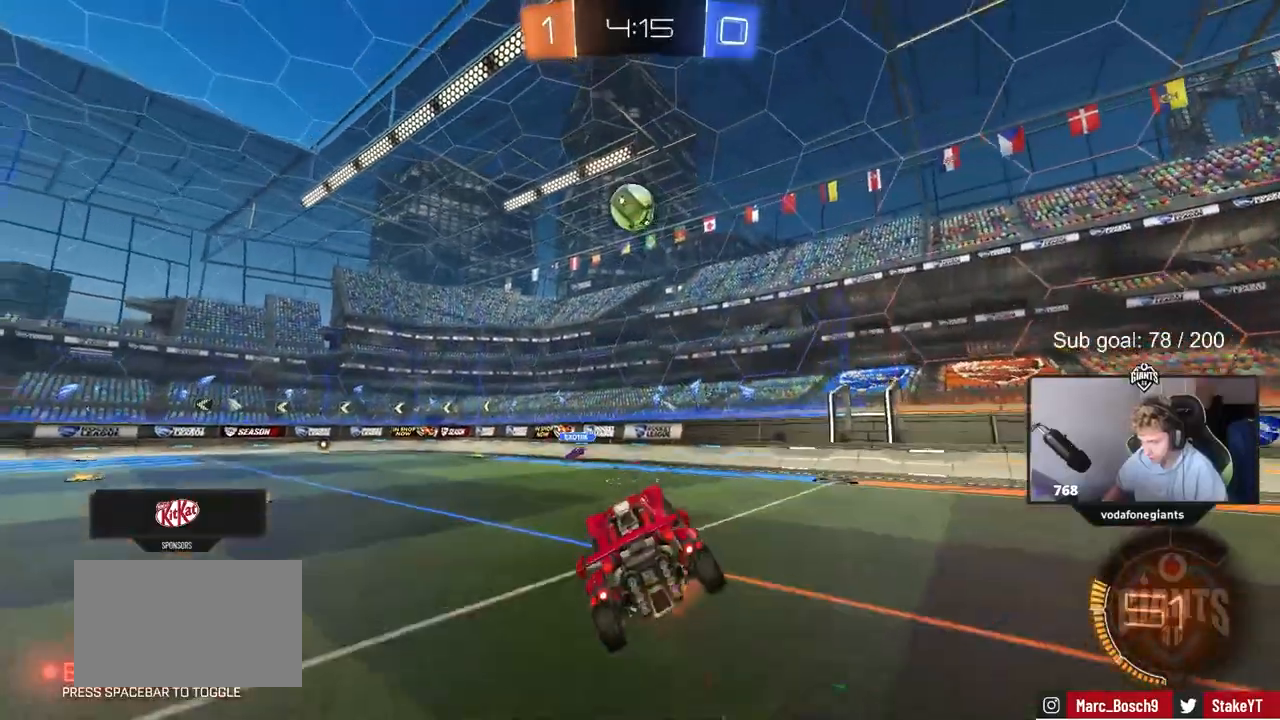
{"keys": ["a", "d", "s", "shift"], "mouse": [], "mouse_move": "still", "events": [[50, "s", "down"], [100, "d", "down"], [200, "mouse_right", "up"], [233, "a", "down"], [233, "shift", "down"], [283, "d", "up"], [433, "d", "down"]]}
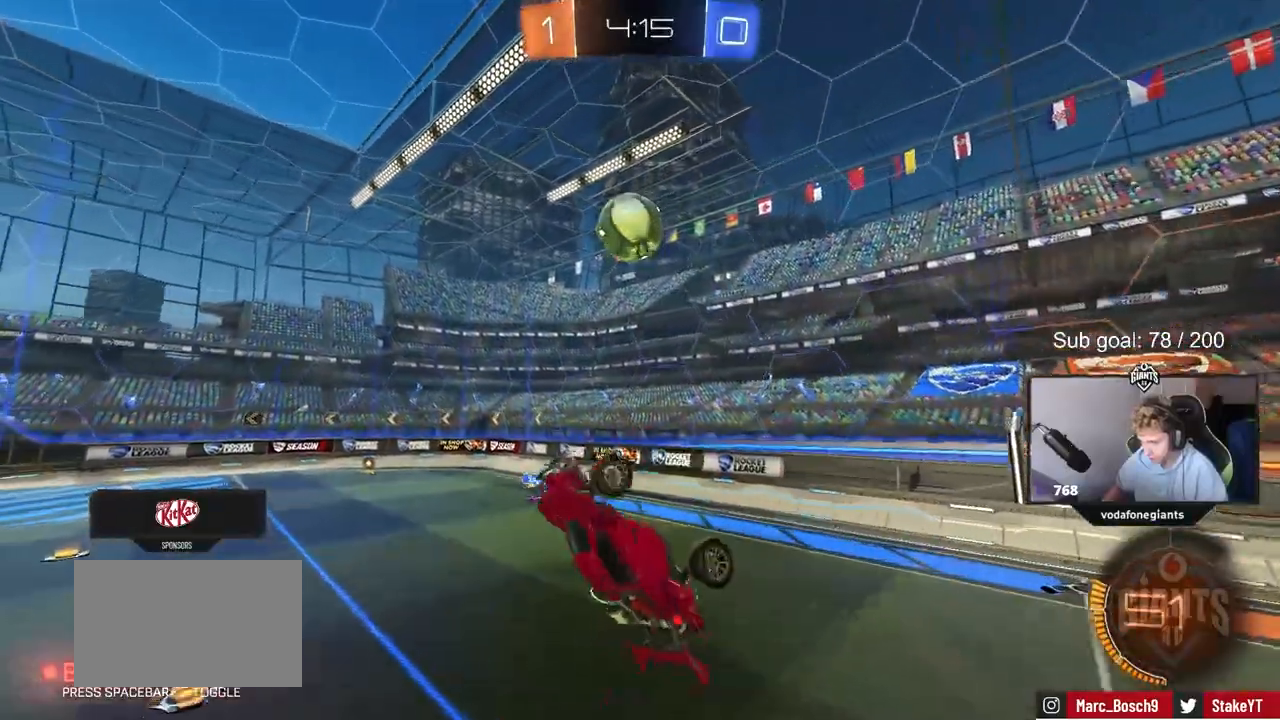
{"keys": [], "mouse": ["left"], "mouse_move": "still", "events": [[17, "mouse_left", "down"], [200, "d", "up"], [250, "s", "up"], [383, "a", "up"], [383, "shift", "up"]]}
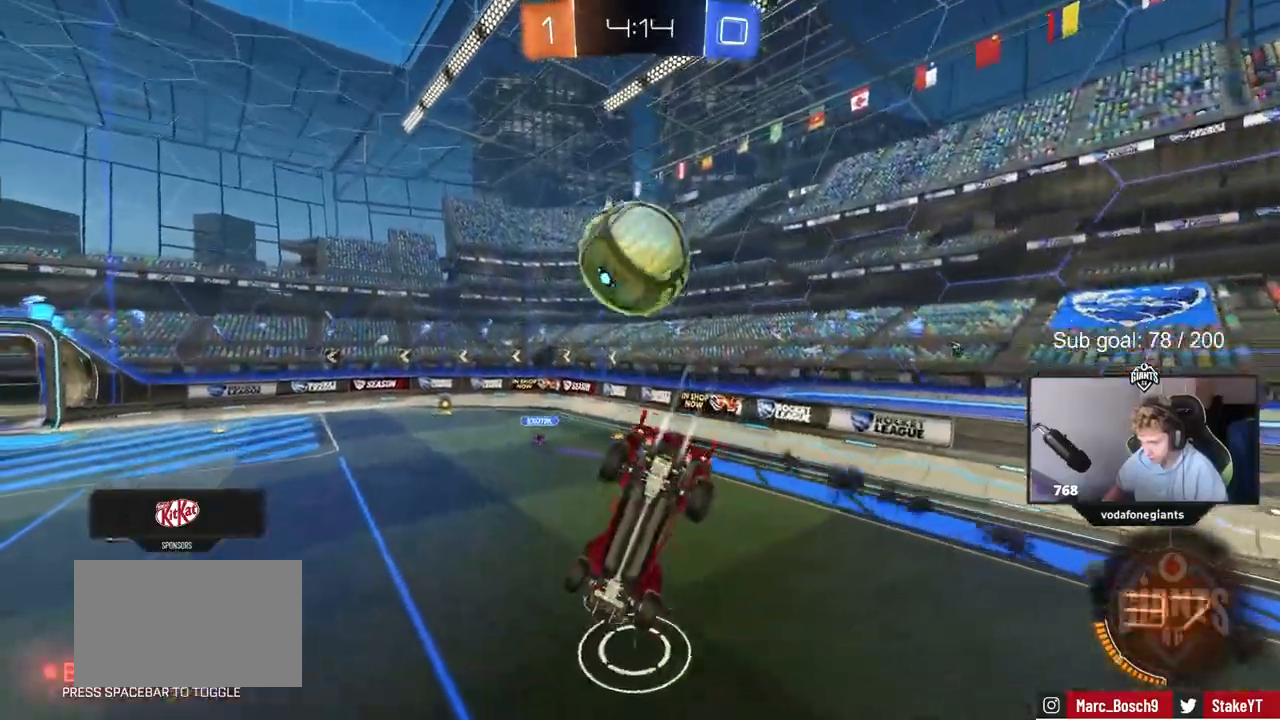
{"keys": [], "mouse": ["left"], "mouse_move": "down-left", "events": [[117, "mouse_left", "up"], [117, "s", "down"], [267, "s", "up"], [500, "mouse_left", "down"]]}
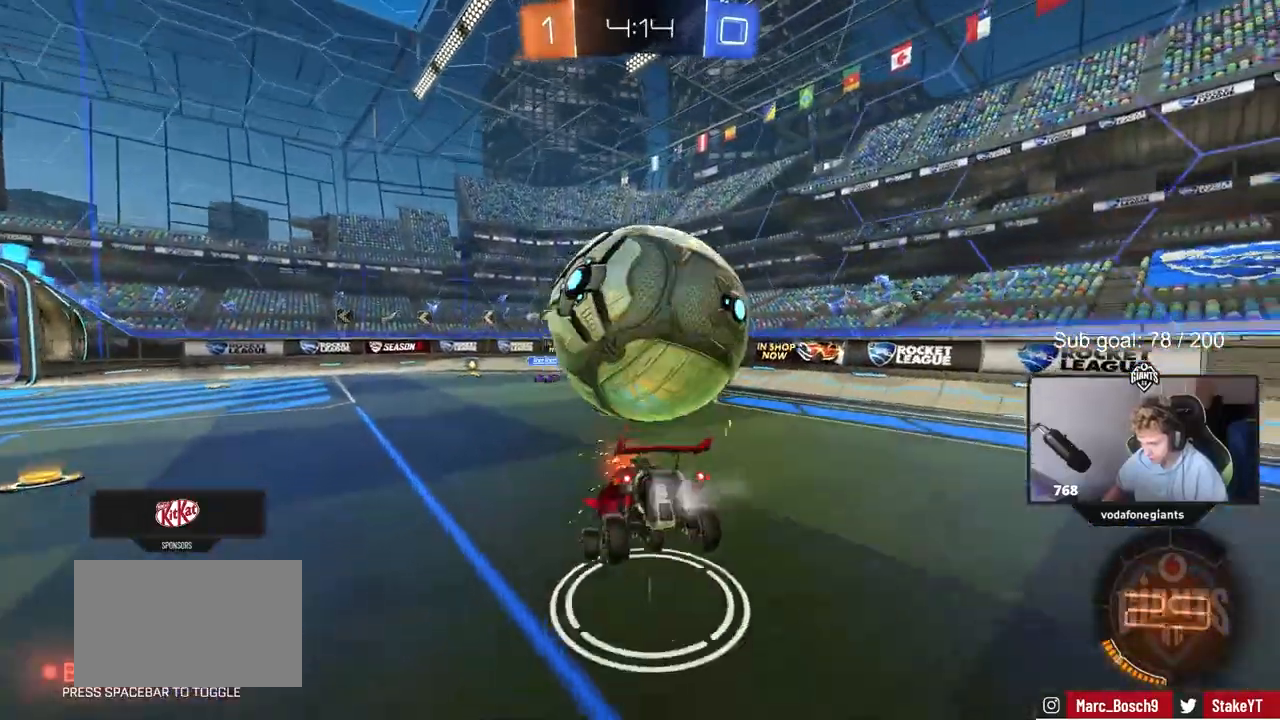
{"keys": ["d", "w"], "mouse": [], "mouse_move": "left", "events": [[100, "w", "down"], [150, "a", "down"], [183, "a", "up"], [283, "d", "down"], [467, "mouse_left", "up"]]}
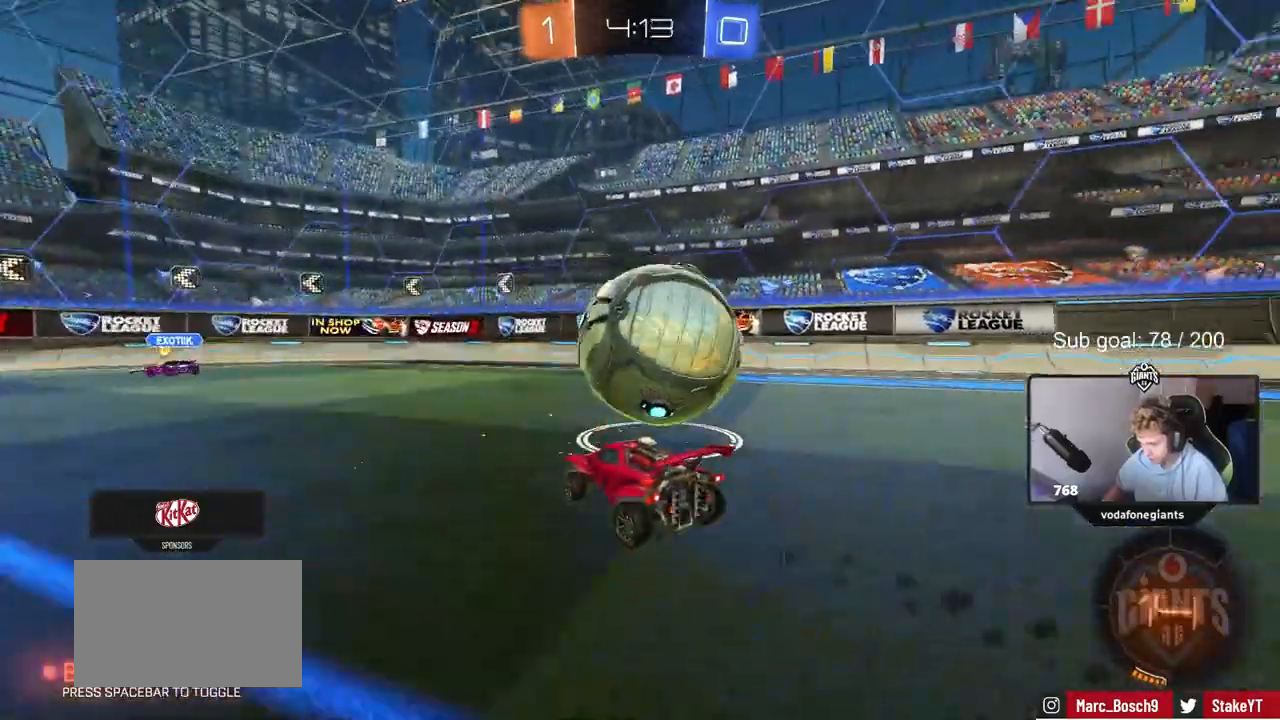
{"keys": ["d", "w"], "mouse": [], "mouse_move": "still", "events": [[117, "d", "up"], [383, "d", "down"]]}
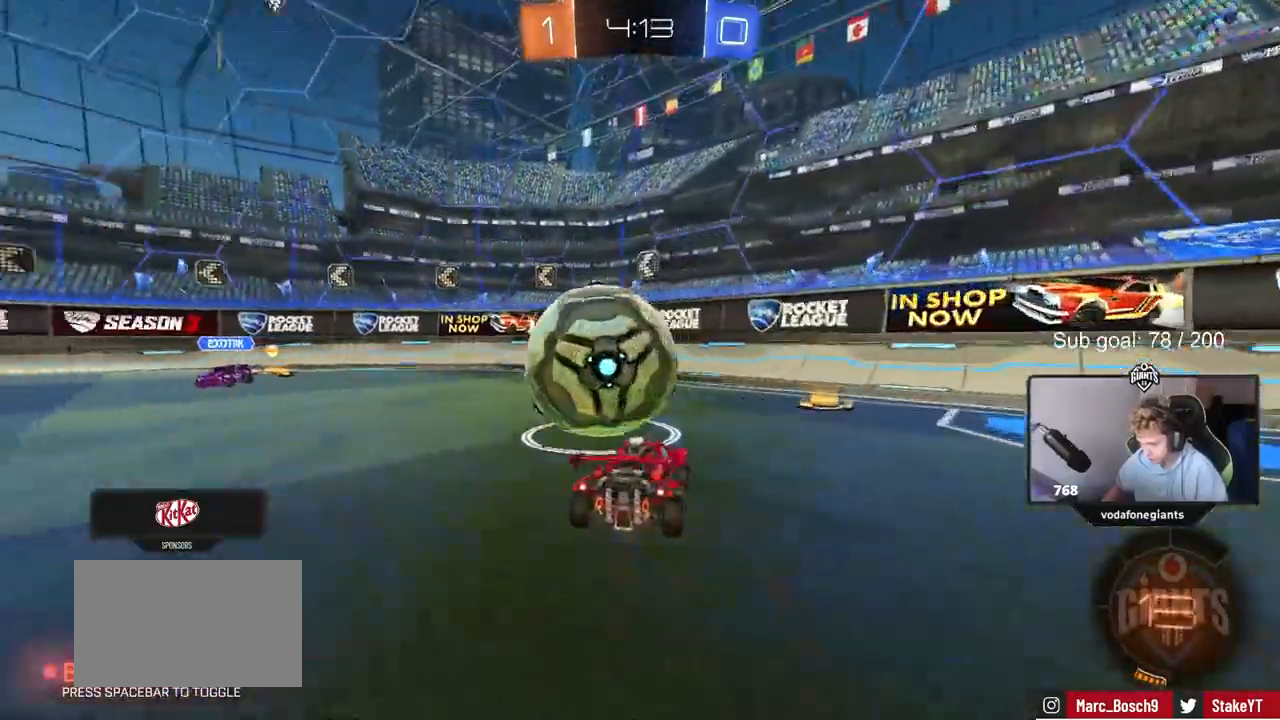
{"keys": ["a", "w"], "mouse": [], "mouse_move": "still", "events": [[33, "d", "up"], [417, "a", "down"], [417, "shift", "down"], [500, "shift", "up"]]}
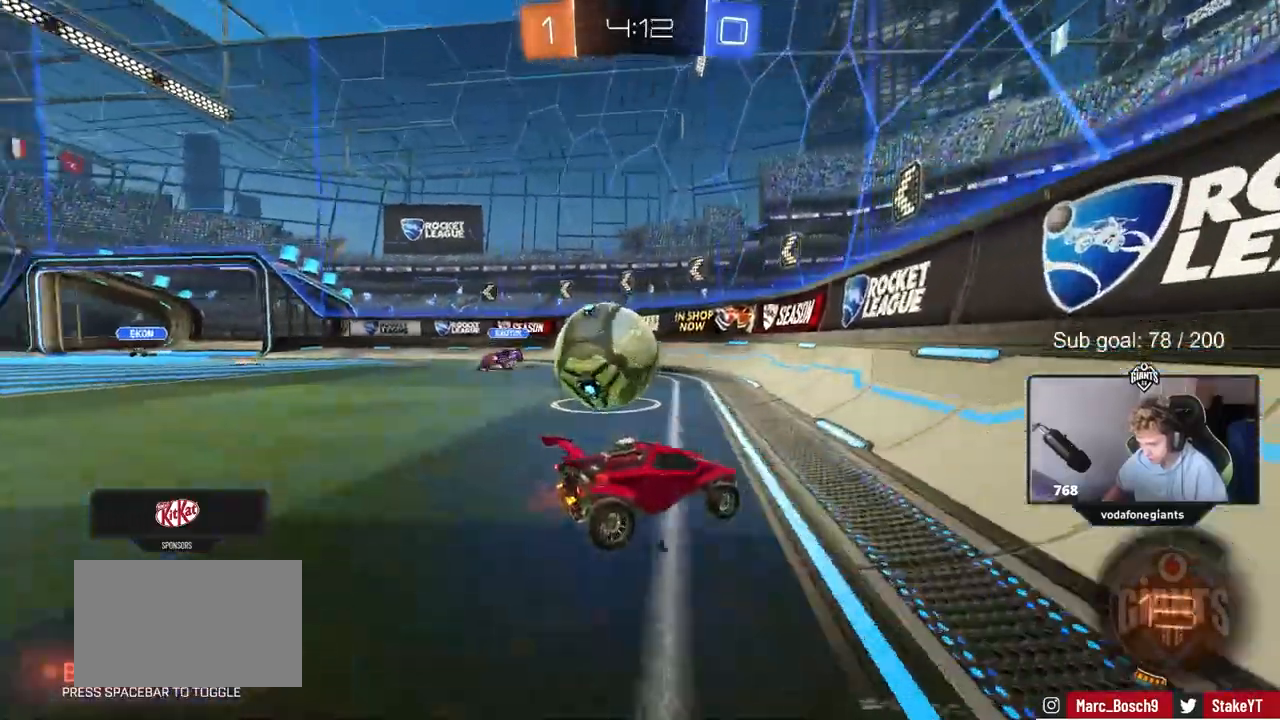
{"keys": ["a", "w"], "mouse": [], "mouse_move": "still", "events": [[100, "a", "up"], [283, "a", "down"]]}
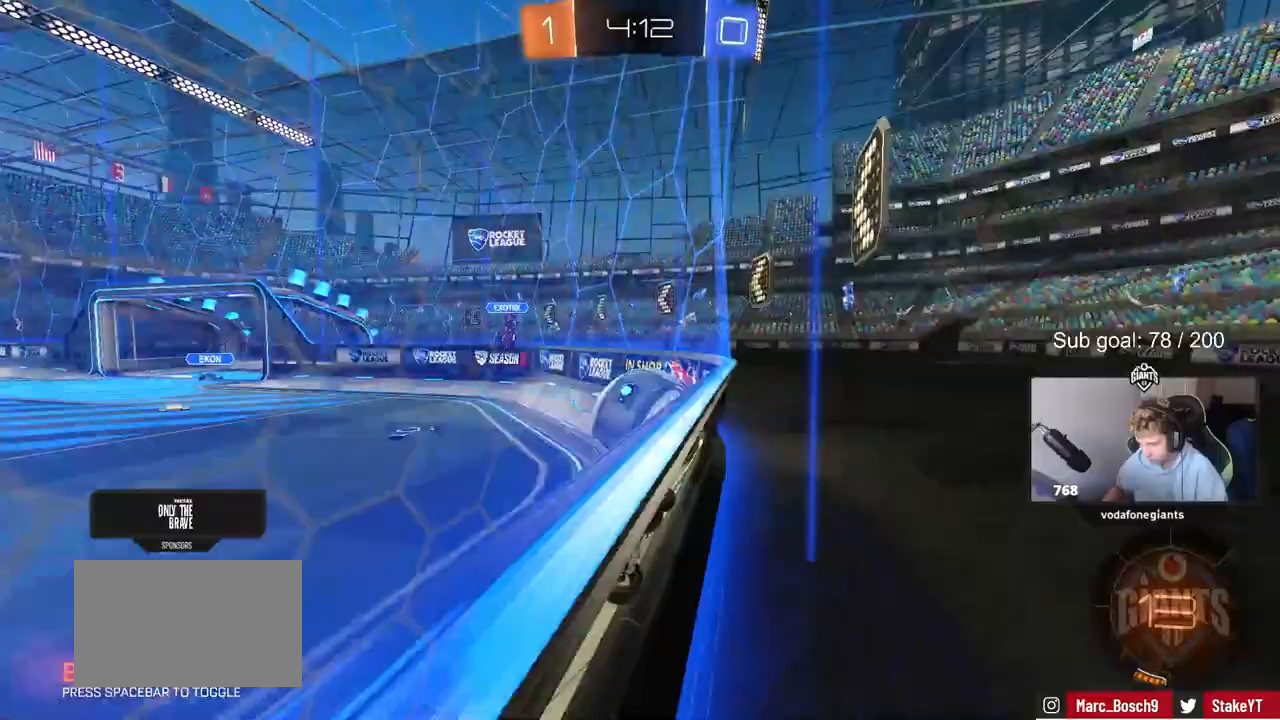
{"keys": ["w"], "mouse": [], "mouse_move": "still", "events": [[17, "a", "up"], [67, "w", "up"], [117, "d", "down"], [167, "s", "down"], [250, "s", "up"], [350, "d", "up"], [383, "w", "down"]]}
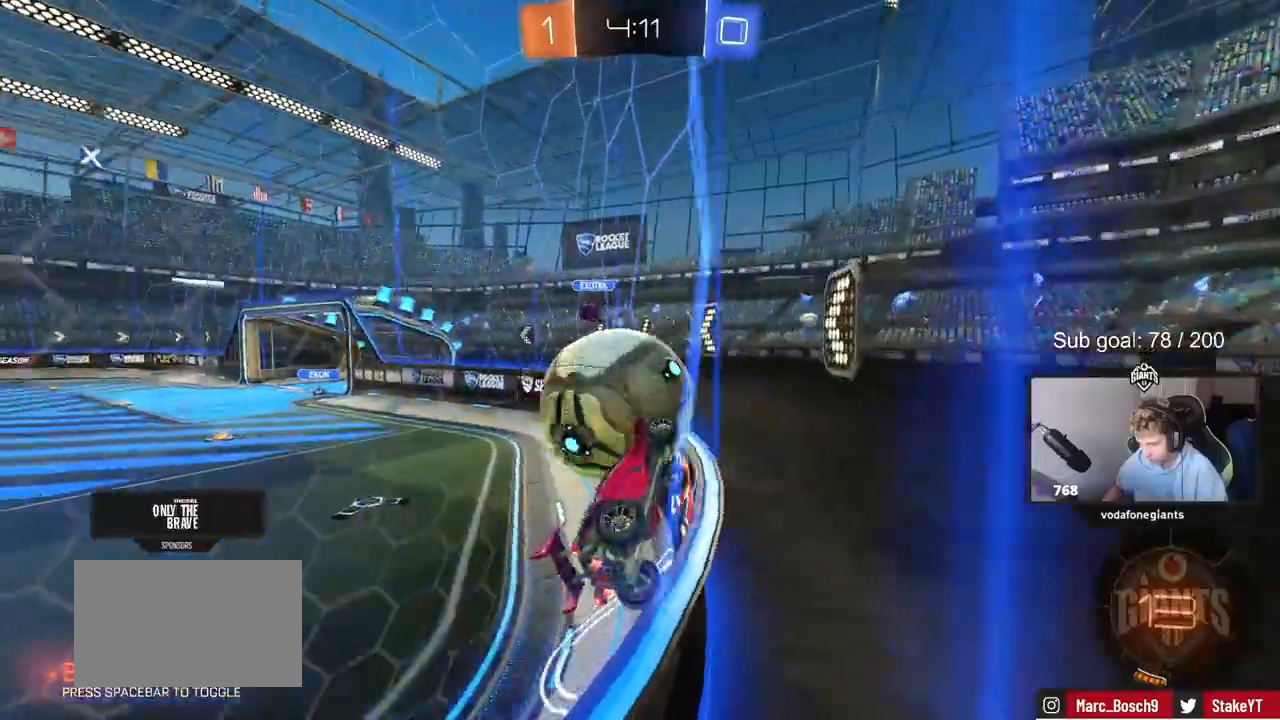
{"keys": ["a"], "mouse": ["right"], "mouse_move": "still", "events": [[33, "w", "up"], [83, "s", "down"], [133, "a", "down"], [217, "s", "up"], [317, "w", "down"], [500, "mouse_right", "down"], [500, "w", "up"]]}
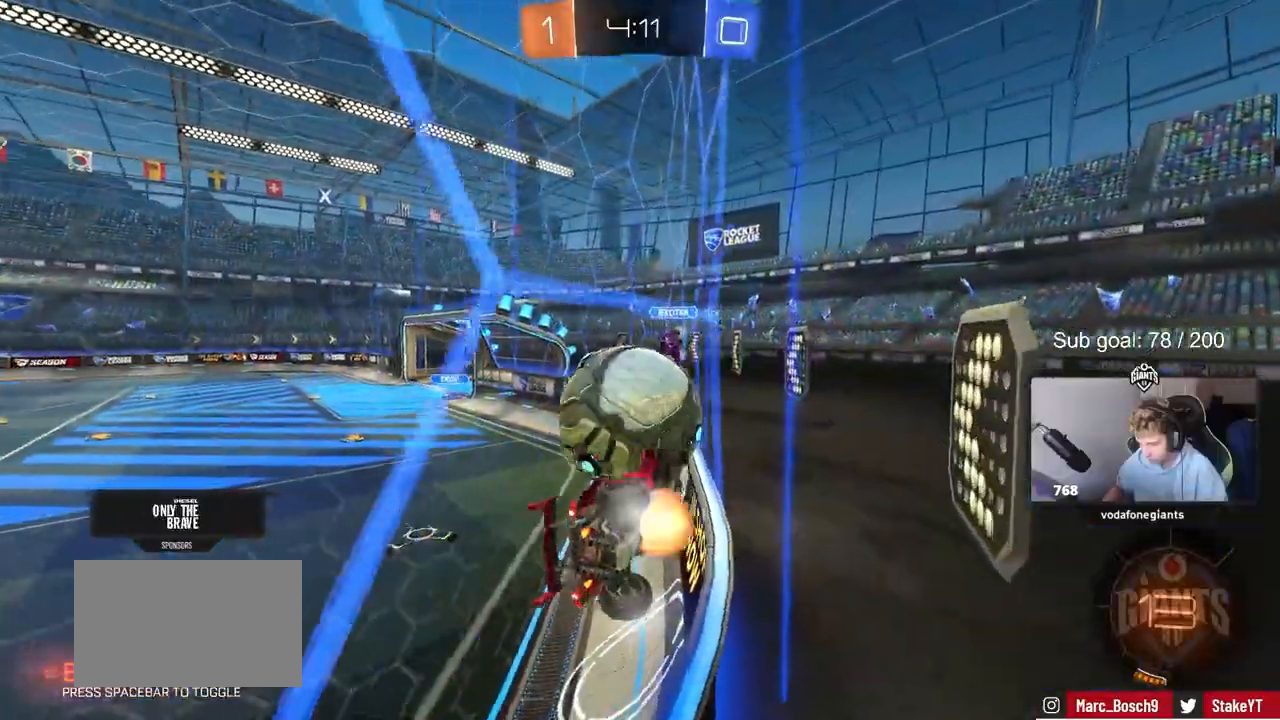
{"keys": ["d", "shift"], "mouse": [], "mouse_move": "still", "events": [[100, "a", "up"], [100, "mouse_right", "up"], [233, "d", "down"], [233, "s", "down"], [283, "shift", "down"], [367, "s", "up"]]}
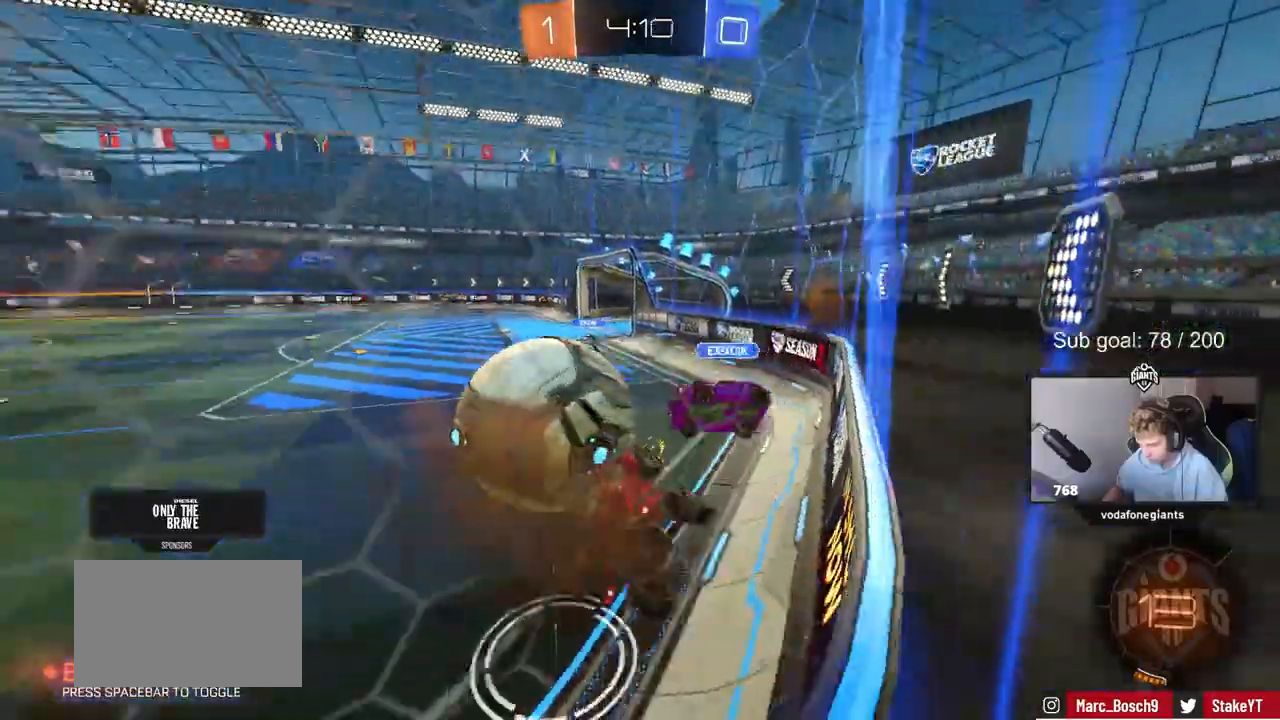
{"keys": ["w"], "mouse": ["right"], "mouse_move": "still", "events": [[67, "d", "up"], [67, "shift", "up"], [100, "a", "down"], [300, "a", "up"], [333, "shift", "down"], [383, "w", "down"], [433, "shift", "up"], [483, "mouse_right", "down"]]}
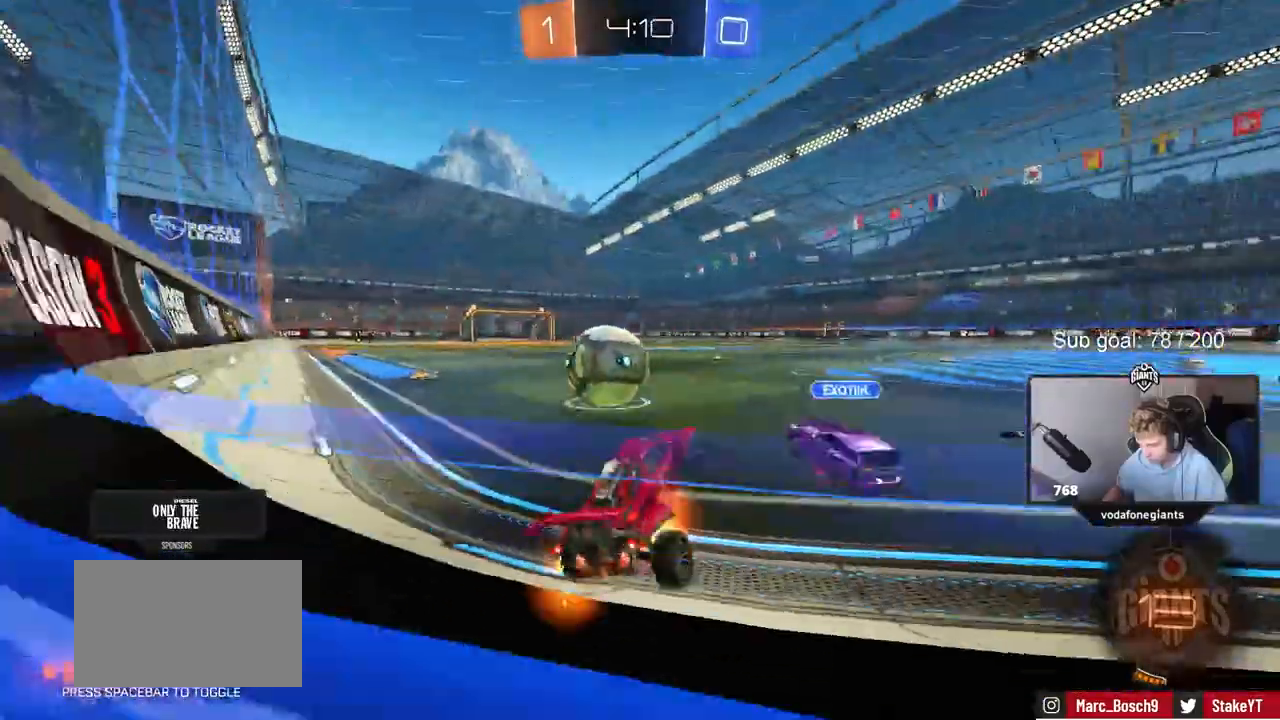
{"keys": ["a", "w"], "mouse": [], "mouse_move": "still", "events": [[83, "a", "down"], [133, "mouse_right", "up"]]}